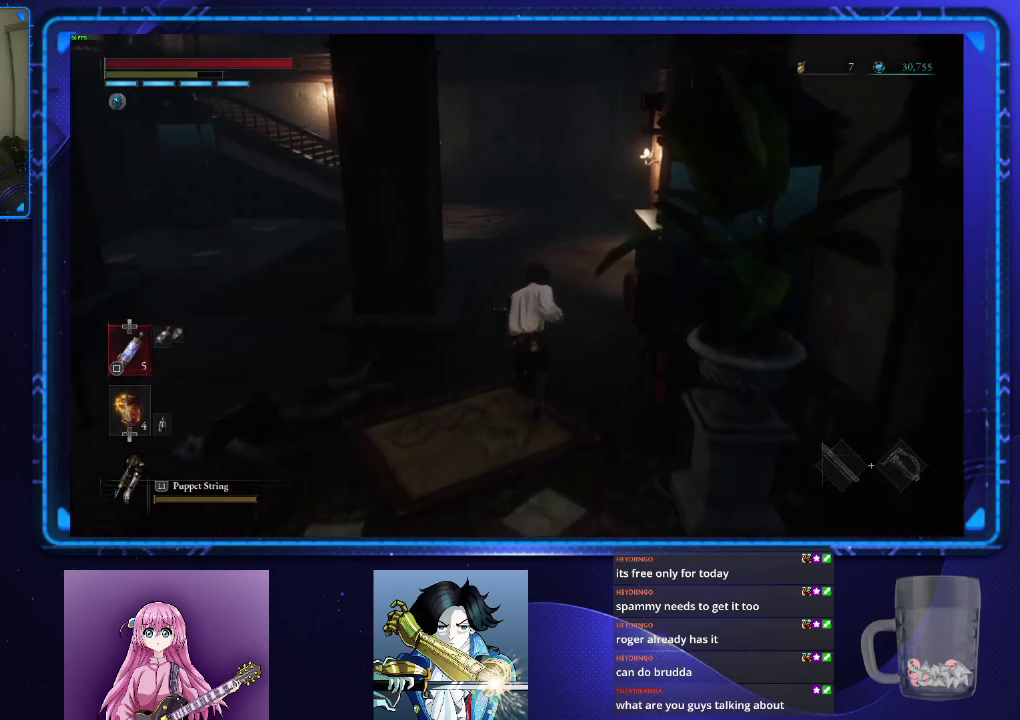
Gameplay with a controller (PlayStation layout); each line is a JSON object with the inputs held at the frame after it. "events" lists button and stick changes between this image and that frame as [ms after this image, input, new state], when the widget could be followed in between.
{"buttons": ["CIRCLE"], "left_stick": "up", "right_stick": "center", "events": []}
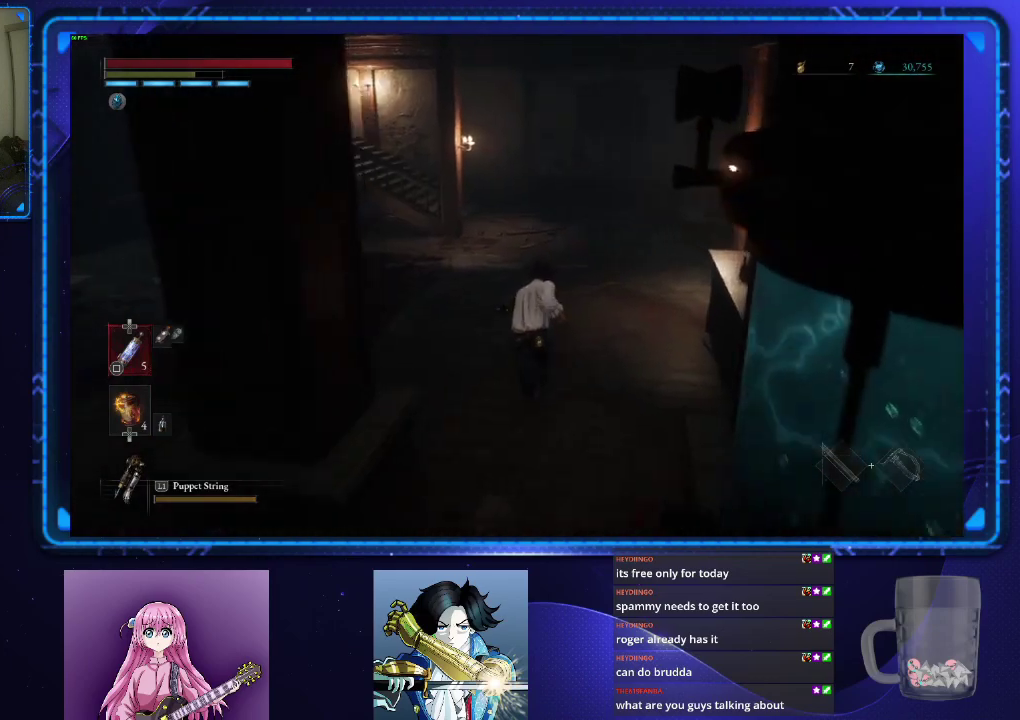
{"buttons": ["CIRCLE"], "left_stick": "up", "right_stick": "center", "events": []}
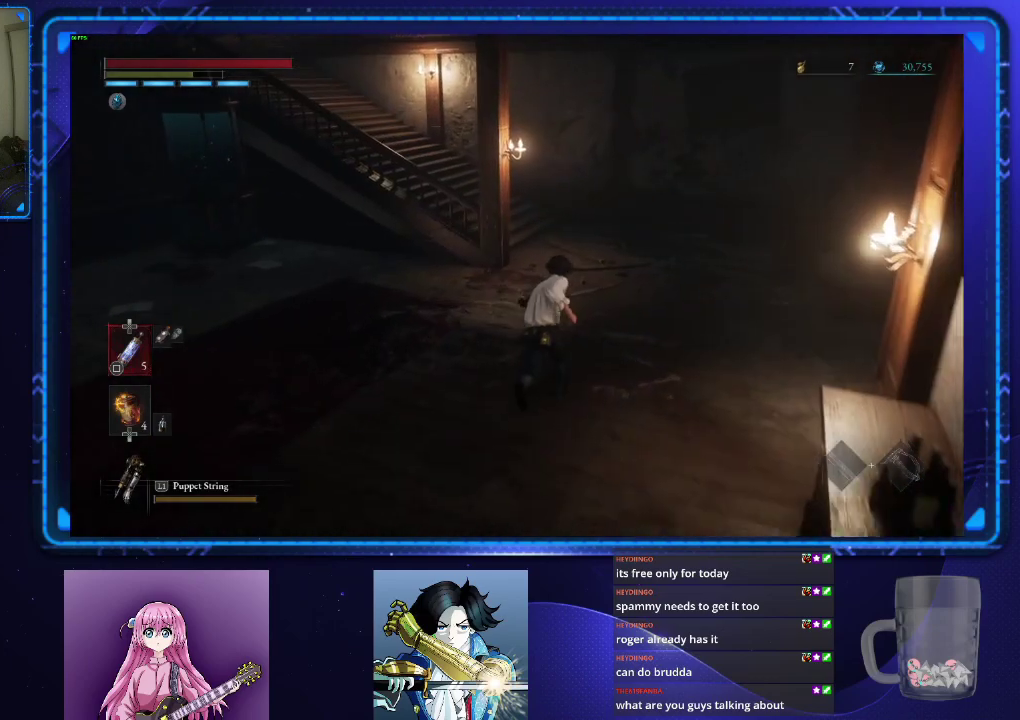
{"buttons": ["CIRCLE"], "left_stick": "up", "right_stick": "left"}
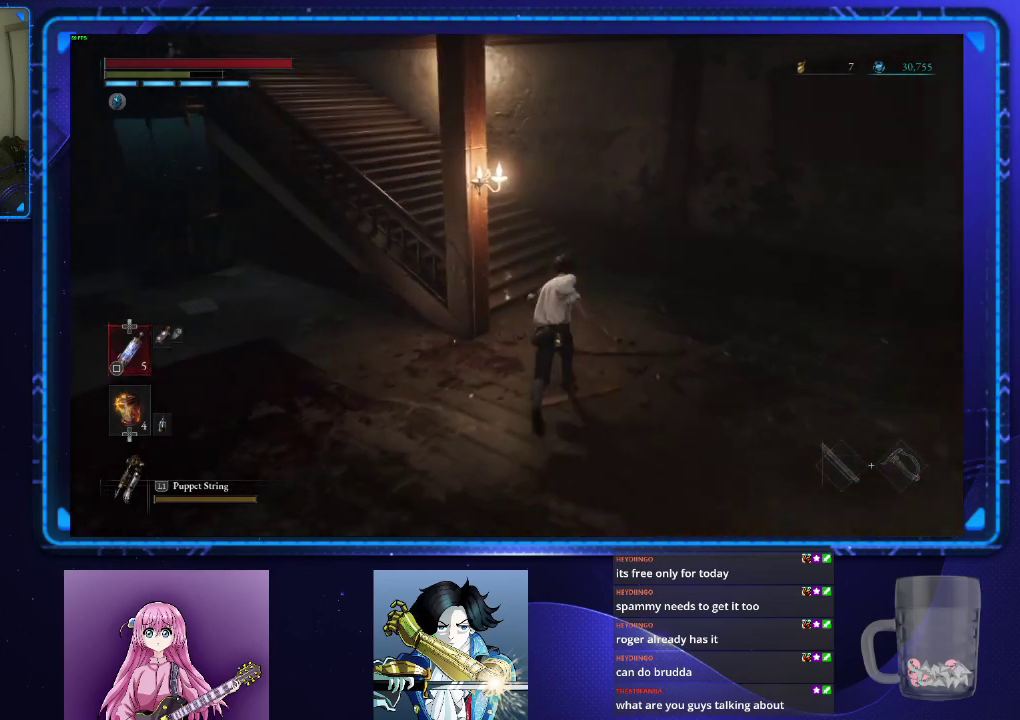
{"buttons": ["CIRCLE"], "left_stick": "up", "right_stick": "center", "events": [[433, "right_stick", "center"]]}
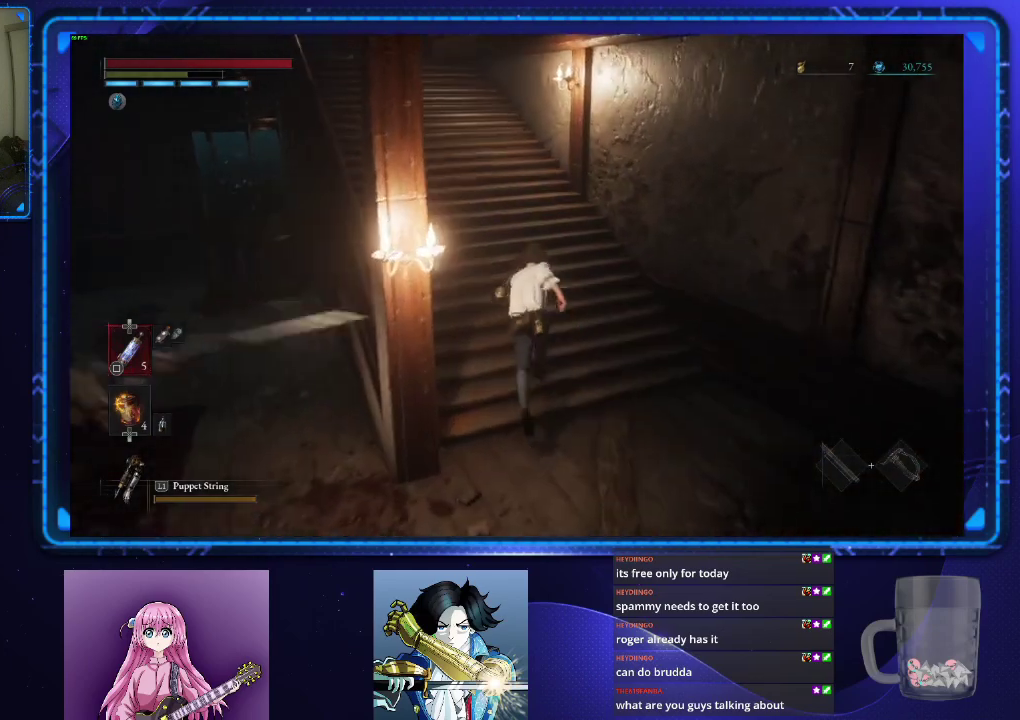
{"buttons": ["CIRCLE"], "left_stick": "up", "right_stick": "center", "events": []}
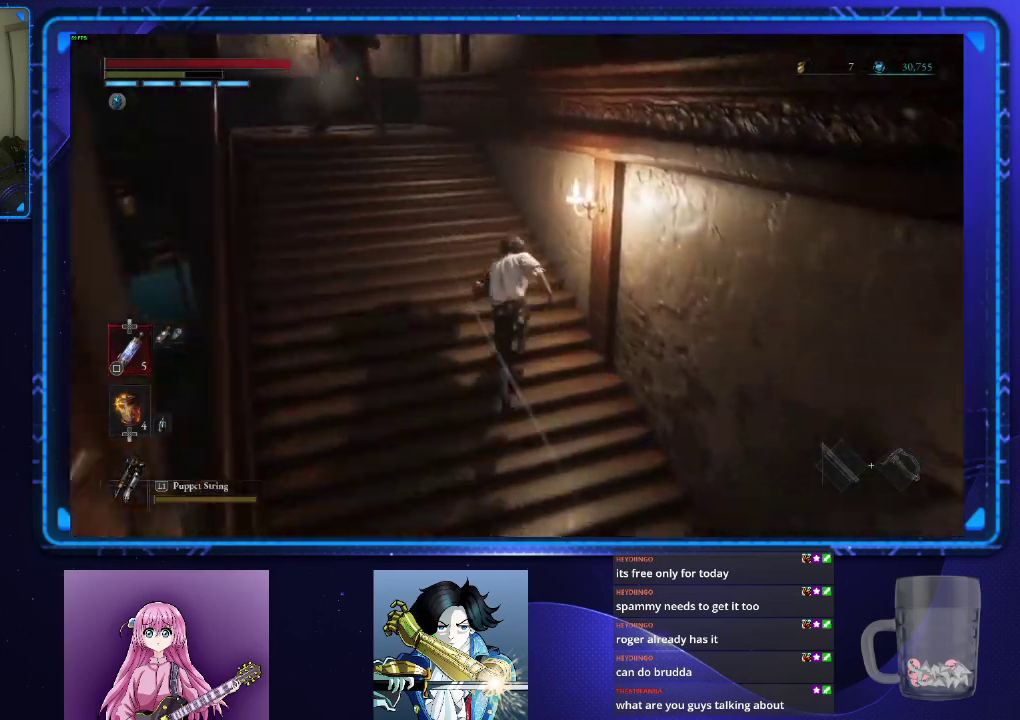
{"buttons": [], "left_stick": "up", "right_stick": "center", "events": [[133, "right_stick", "left"], [250, "right_stick", "center"], [300, "CIRCLE", "up"], [400, "CIRCLE", "down"], [500, "CIRCLE", "up"]]}
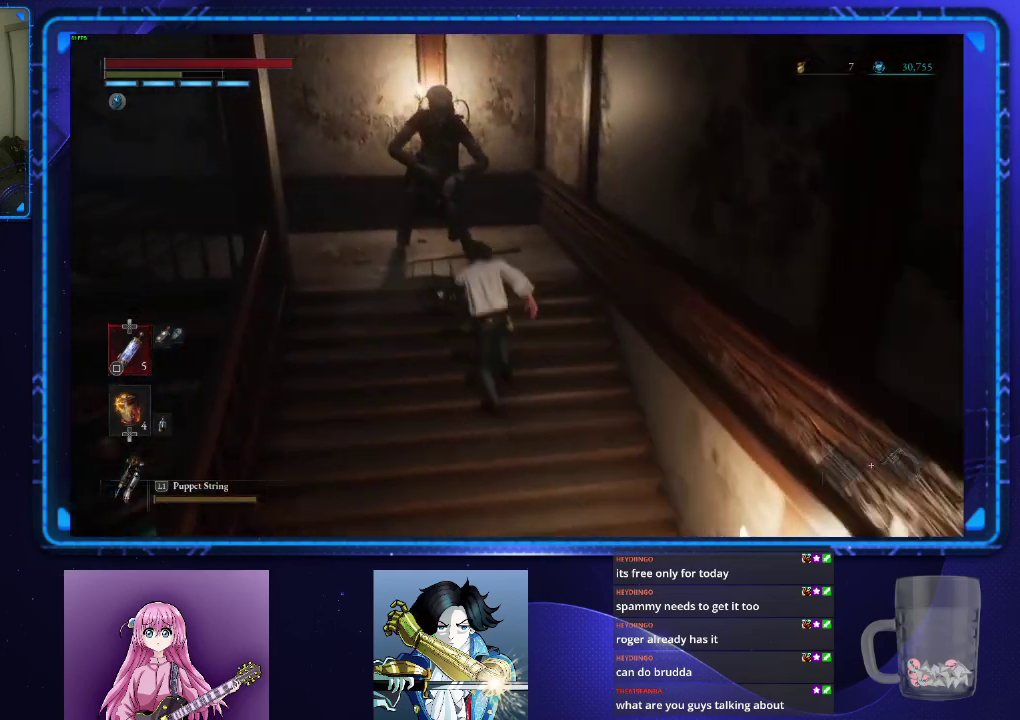
{"buttons": ["CIRCLE"], "left_stick": "up-left", "right_stick": "left", "events": [[401, "CIRCLE", "down"], [434, "left_stick", "up-left"], [501, "right_stick", "left"]]}
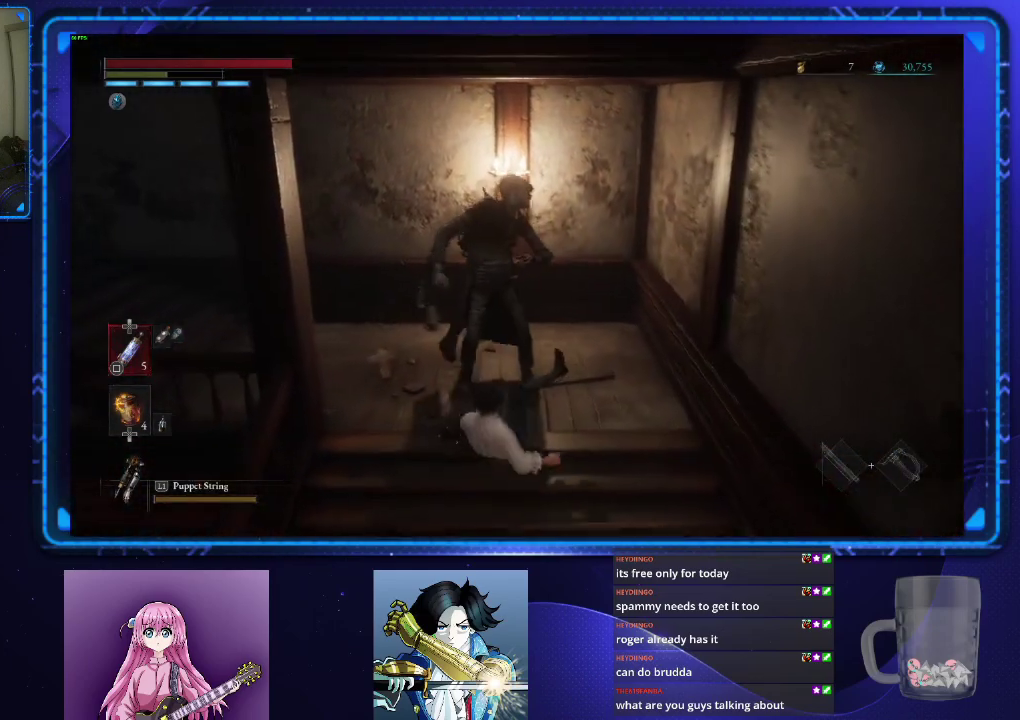
{"buttons": ["CIRCLE"], "left_stick": "up", "right_stick": "up-left"}
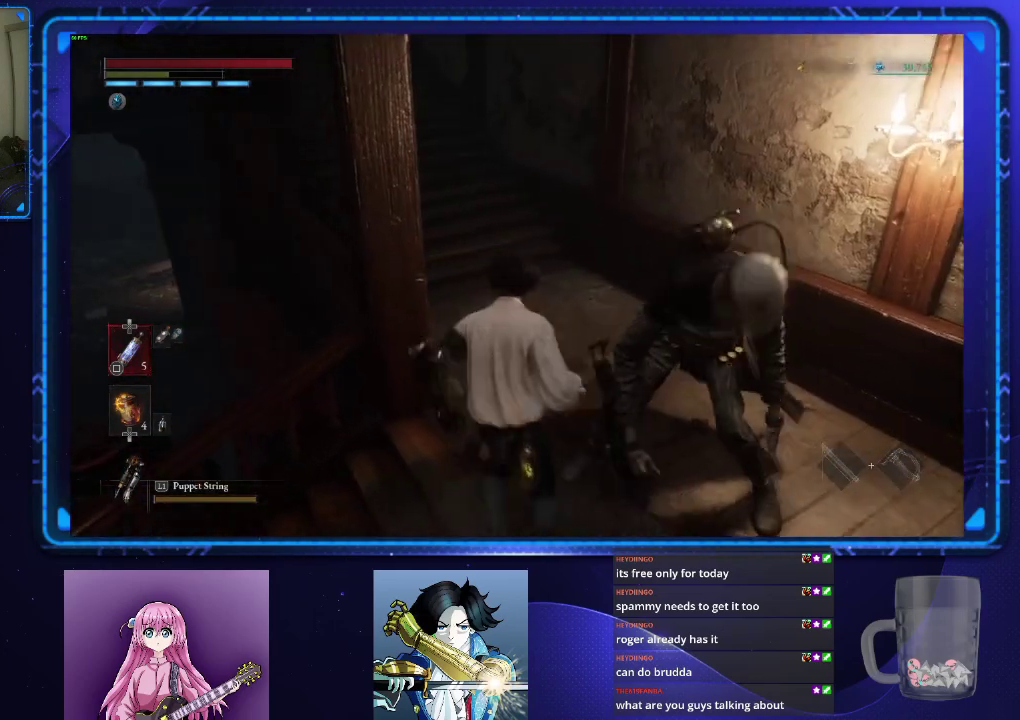
{"buttons": ["CIRCLE"], "left_stick": "up", "right_stick": "up"}
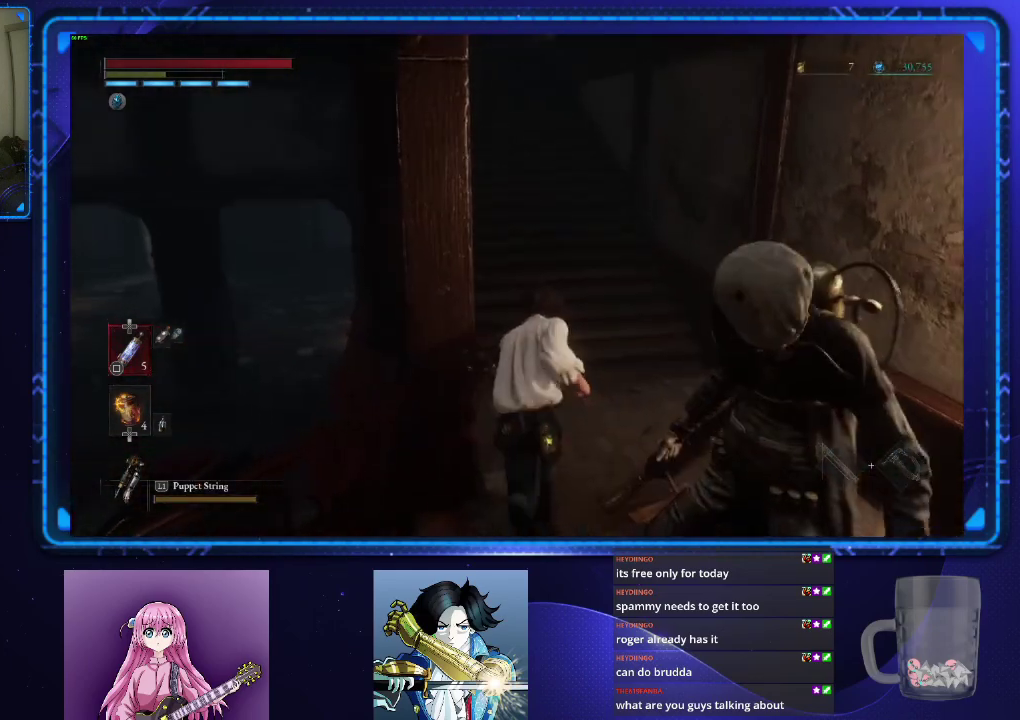
{"buttons": ["CIRCLE"], "left_stick": "up", "right_stick": "center", "events": [[116, "right_stick", "center"], [183, "left_stick", "up-right"], [267, "left_stick", "up"]]}
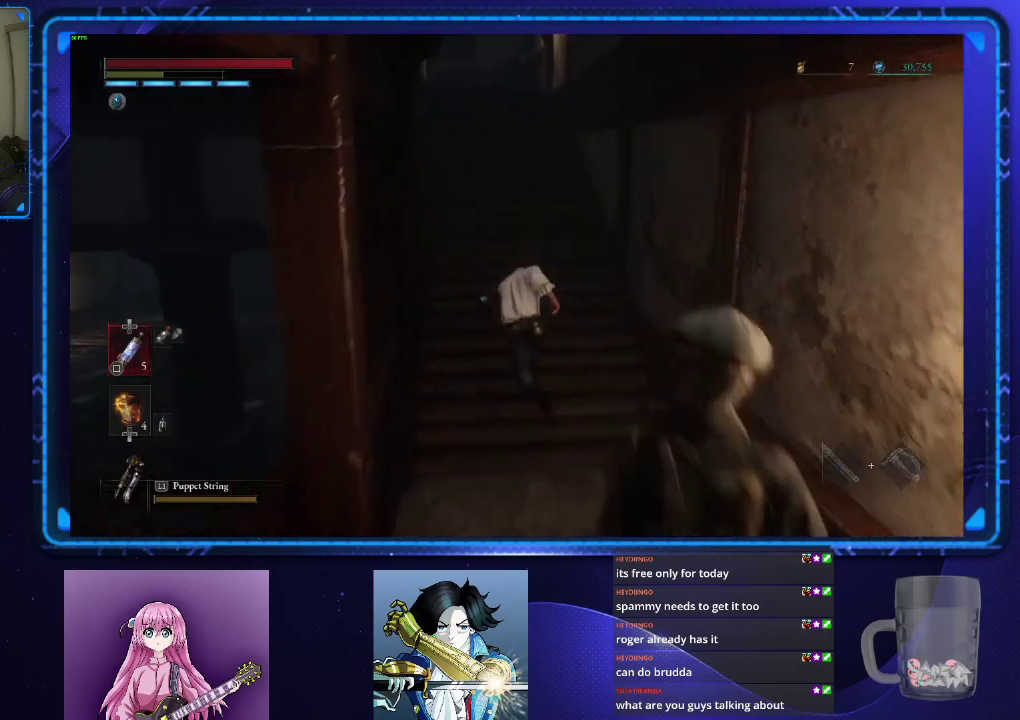
{"buttons": ["CIRCLE"], "left_stick": "up", "right_stick": "center", "events": []}
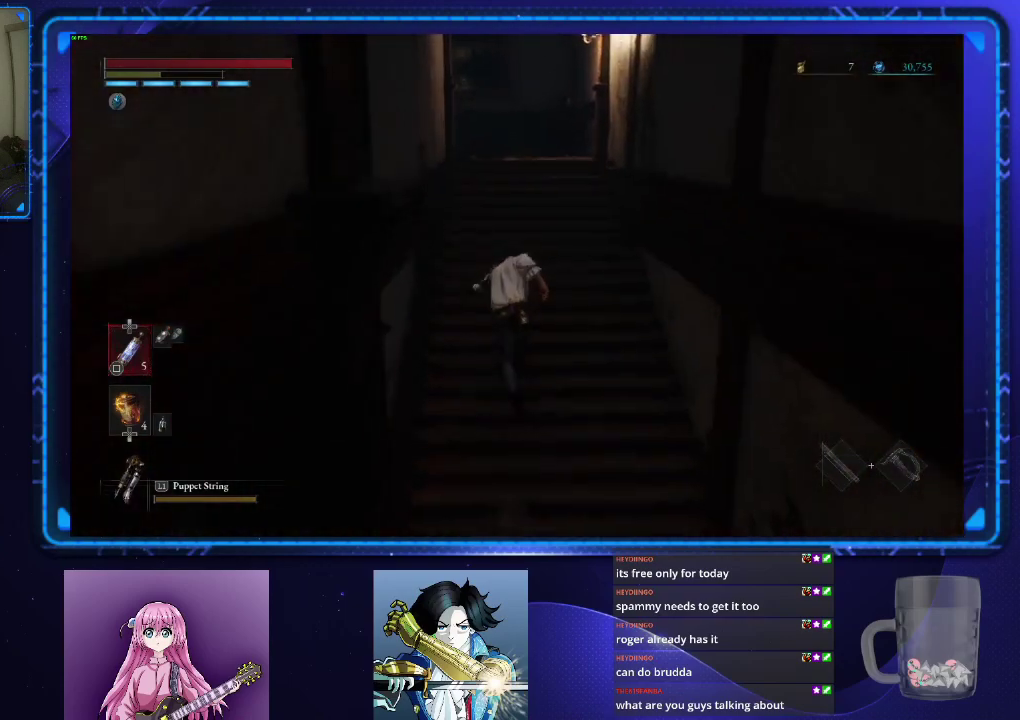
{"buttons": ["CIRCLE"], "left_stick": "up", "right_stick": "down-left"}
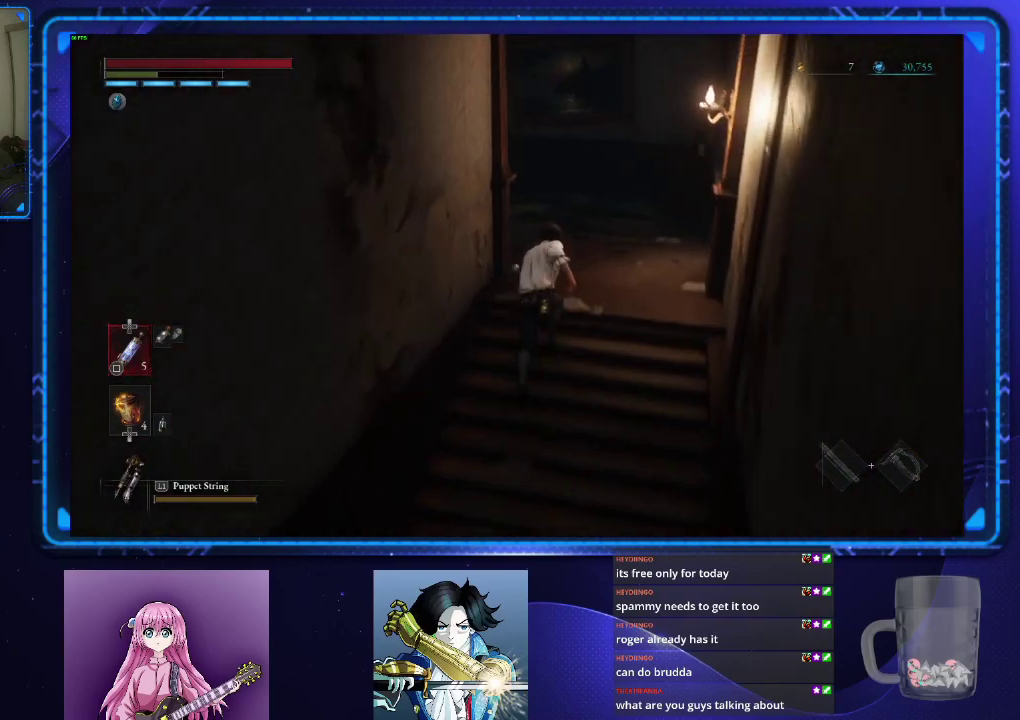
{"buttons": ["CIRCLE"], "left_stick": "up", "right_stick": "left", "events": [[300, "right_stick", "left"]]}
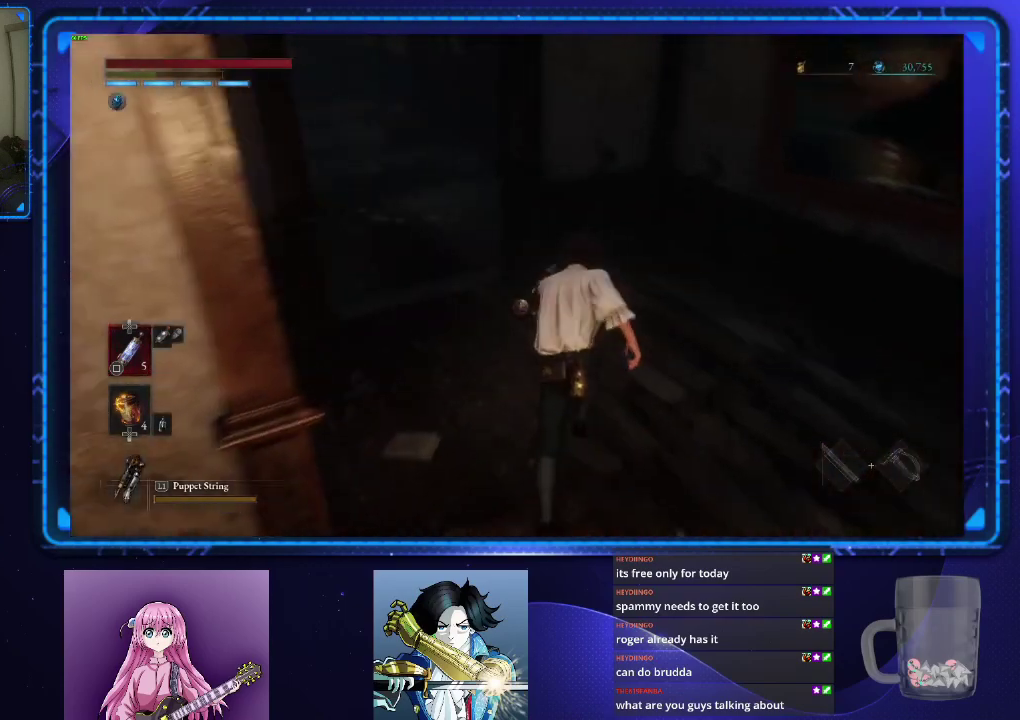
{"buttons": ["CIRCLE"], "left_stick": "up", "right_stick": "center", "events": [[350, "right_stick", "center"]]}
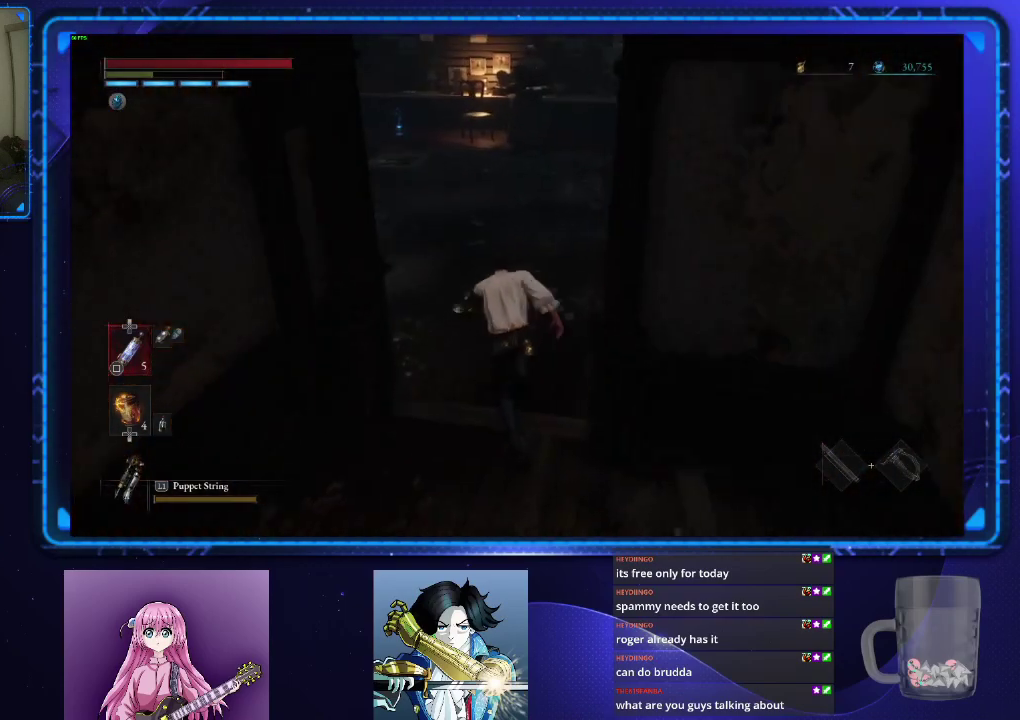
{"buttons": ["CIRCLE"], "left_stick": "up", "right_stick": "left", "events": [[33, "right_stick", "up"], [134, "right_stick", "up-left"], [200, "right_stick", "center"], [501, "right_stick", "left"]]}
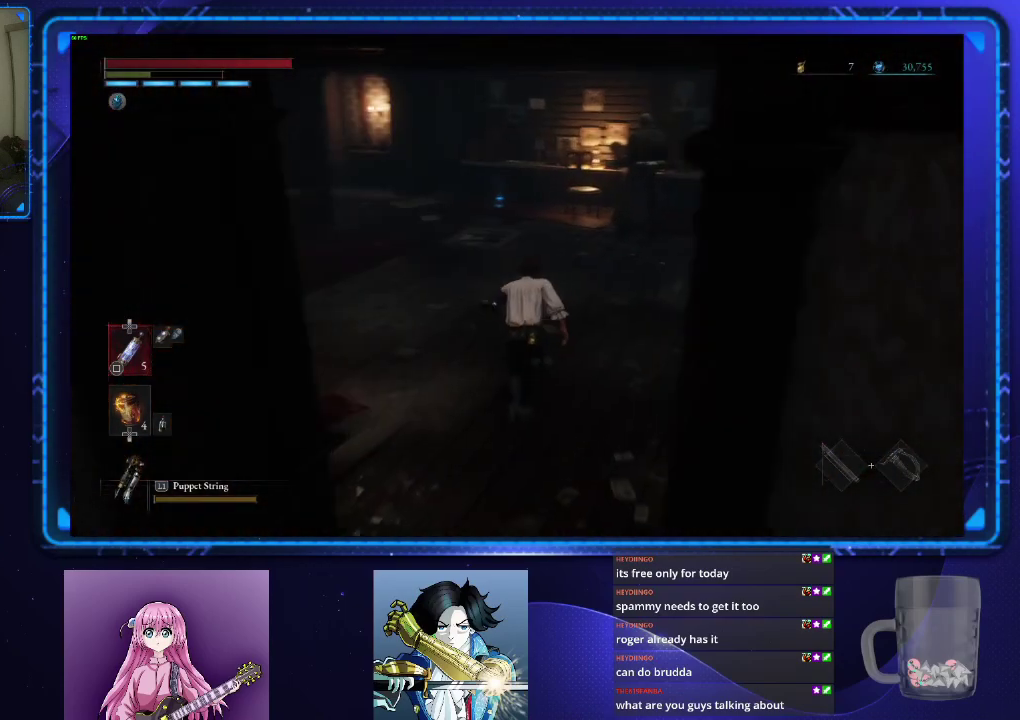
{"buttons": ["CIRCLE"], "left_stick": "up", "right_stick": "center", "events": [[83, "right_stick", "center"], [350, "right_stick", "left"], [467, "right_stick", "center"]]}
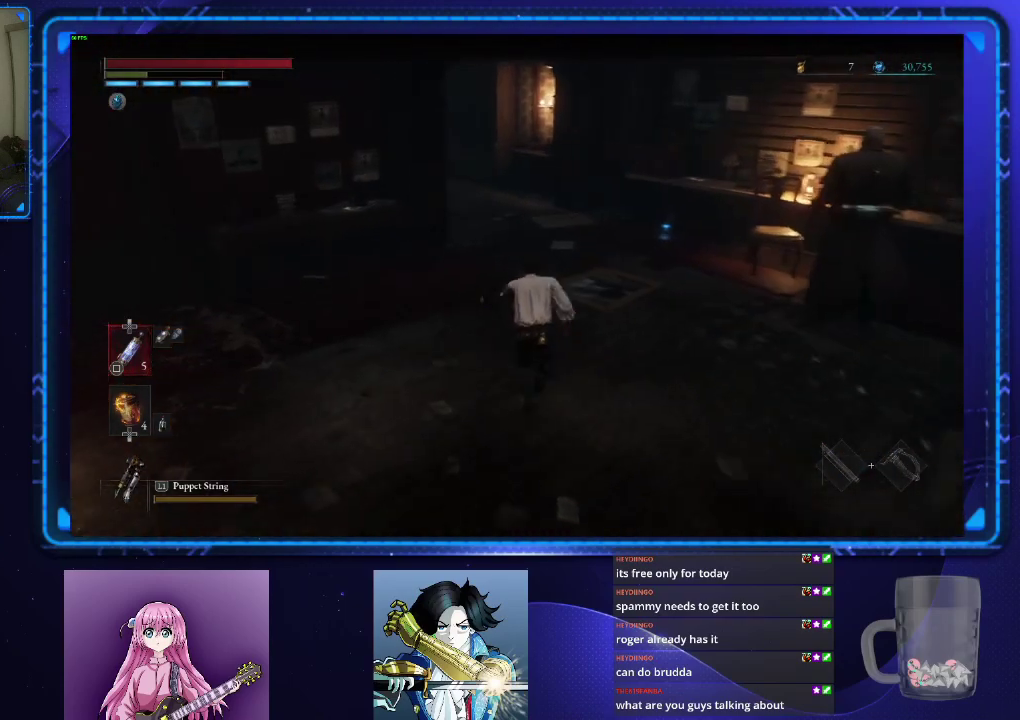
{"buttons": ["CIRCLE"], "left_stick": "up", "right_stick": "center", "events": []}
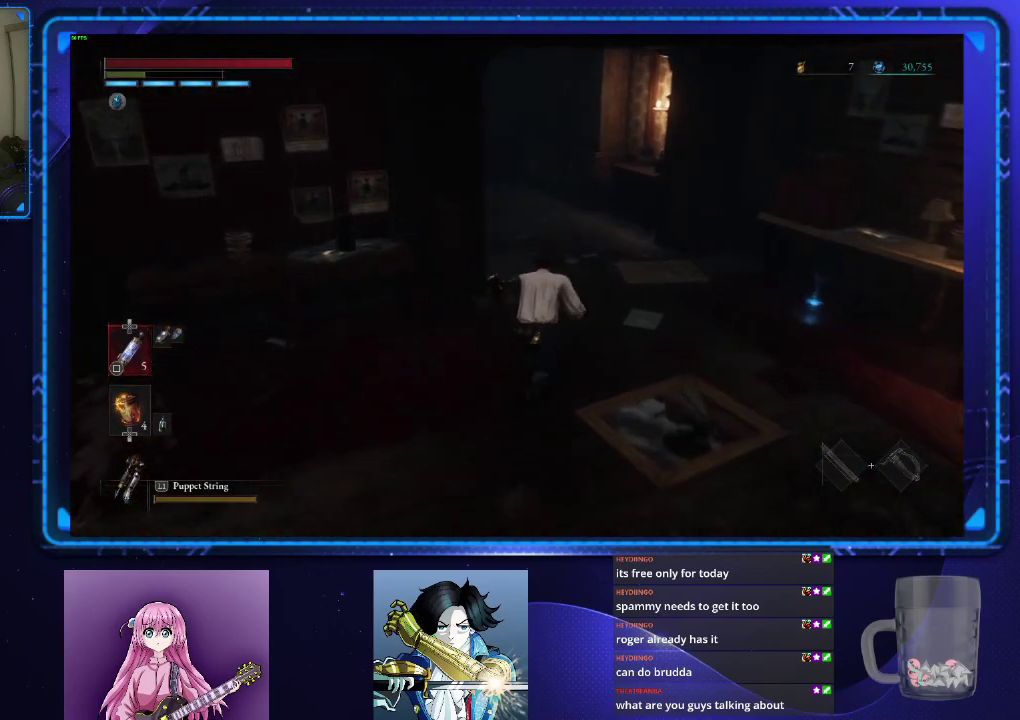
{"buttons": ["CIRCLE"], "left_stick": "up", "right_stick": "left", "events": [[116, "right_stick", "left"]]}
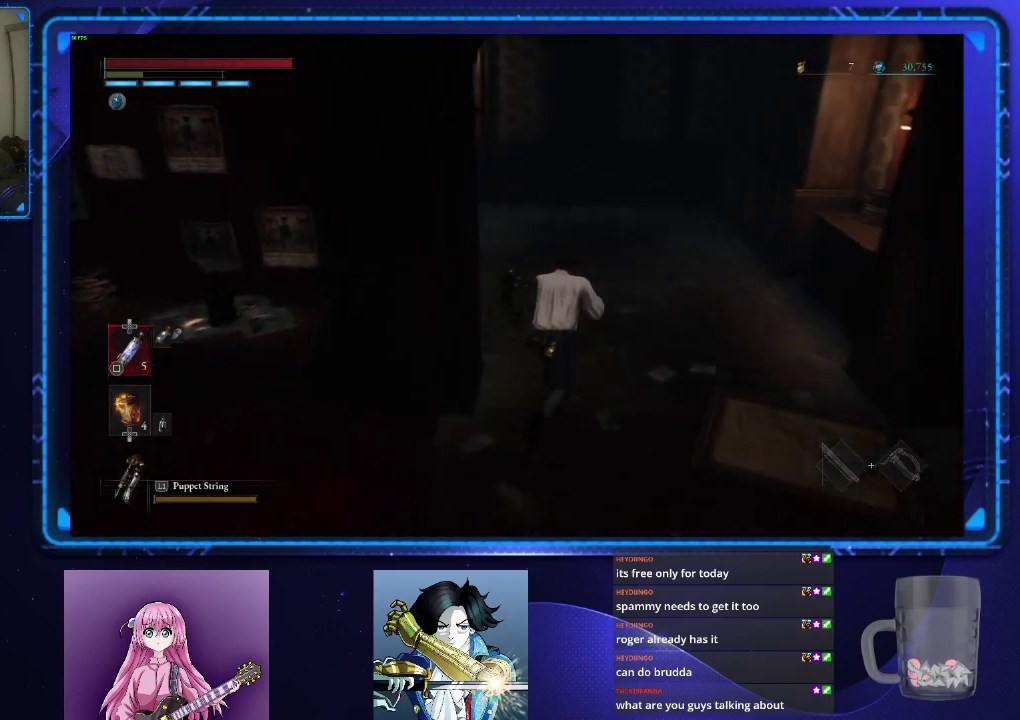
{"buttons": ["CIRCLE"], "left_stick": "up", "right_stick": "left"}
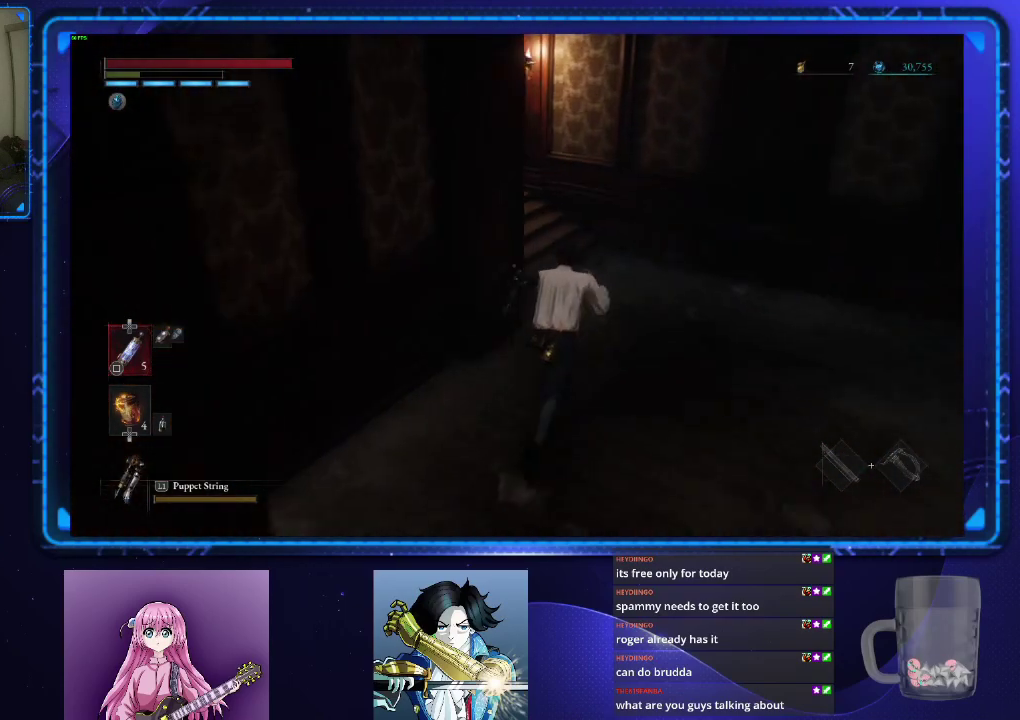
{"buttons": ["CIRCLE"], "left_stick": "up", "right_stick": "up-left"}
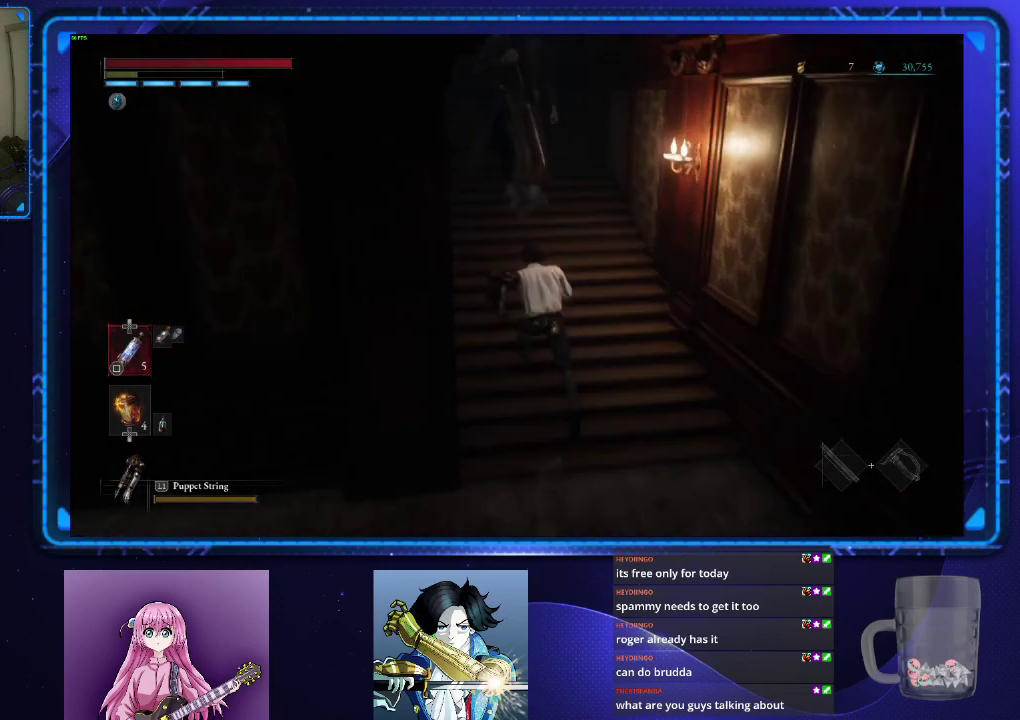
{"buttons": ["CIRCLE"], "left_stick": "up", "right_stick": "center"}
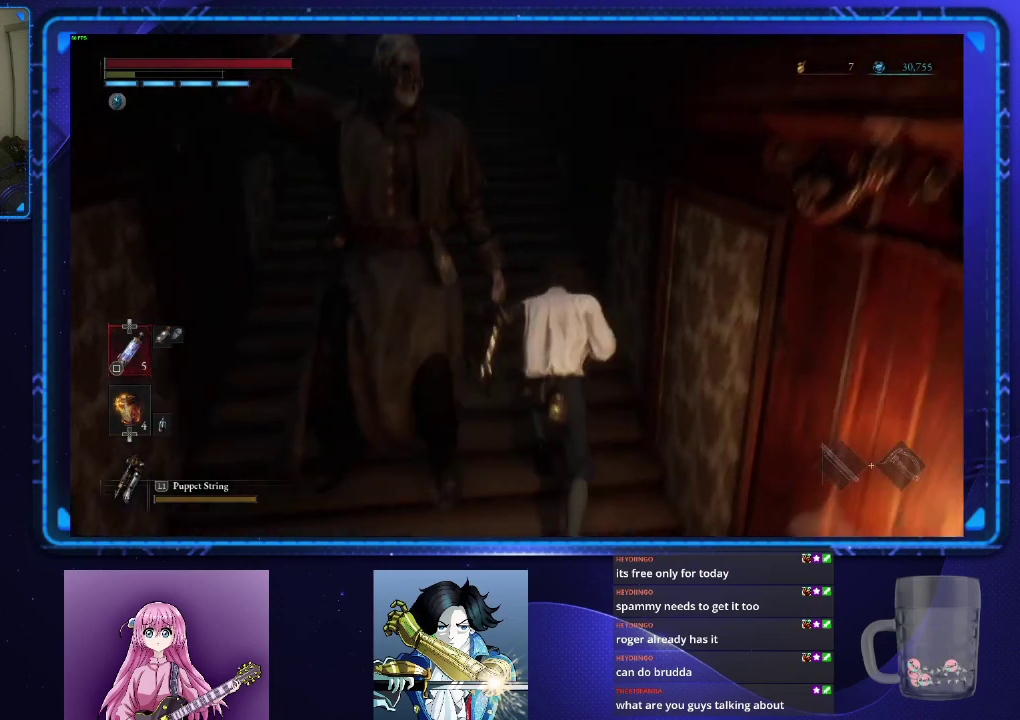
{"buttons": ["CIRCLE"], "left_stick": "up", "right_stick": "center", "events": []}
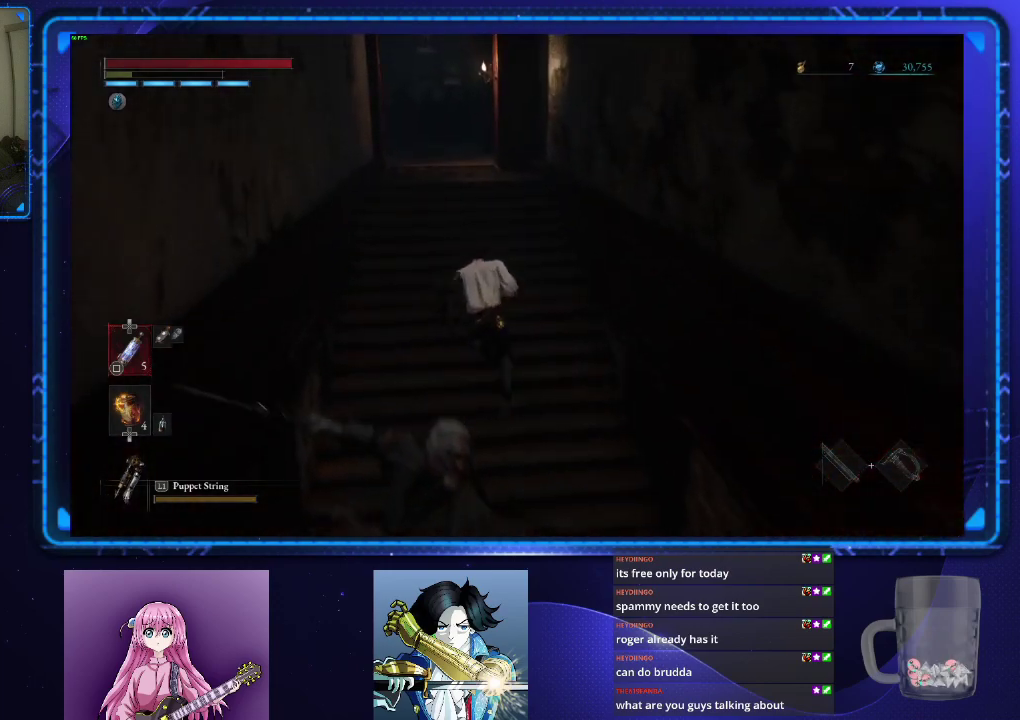
{"buttons": ["CIRCLE"], "left_stick": "up", "right_stick": "center", "events": []}
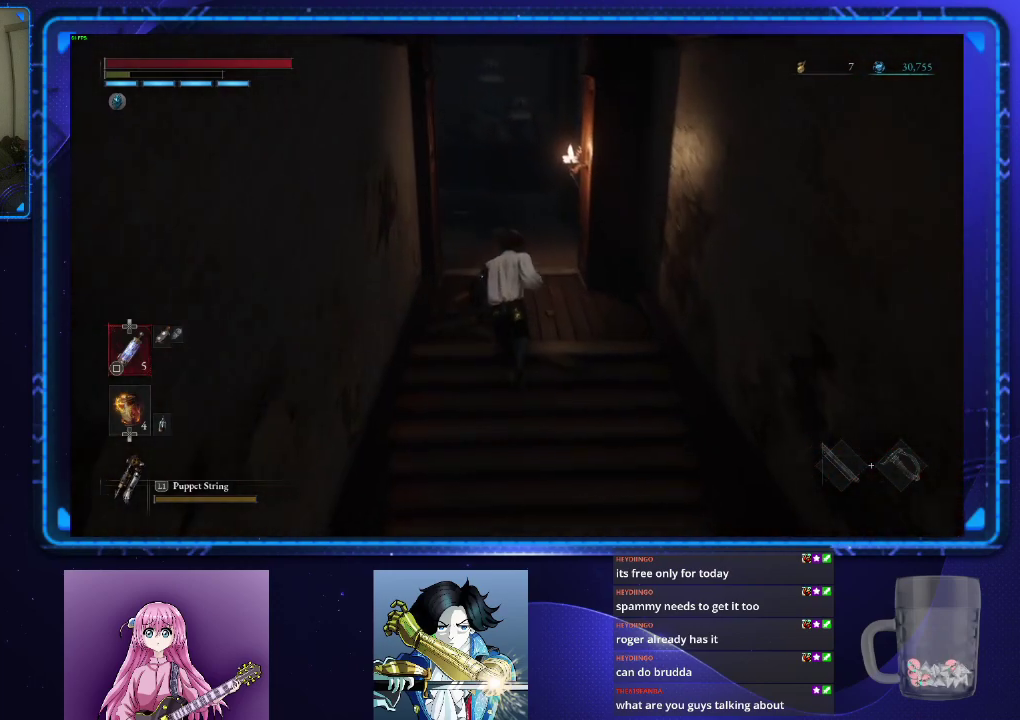
{"buttons": ["CIRCLE"], "left_stick": "up", "right_stick": "center", "events": []}
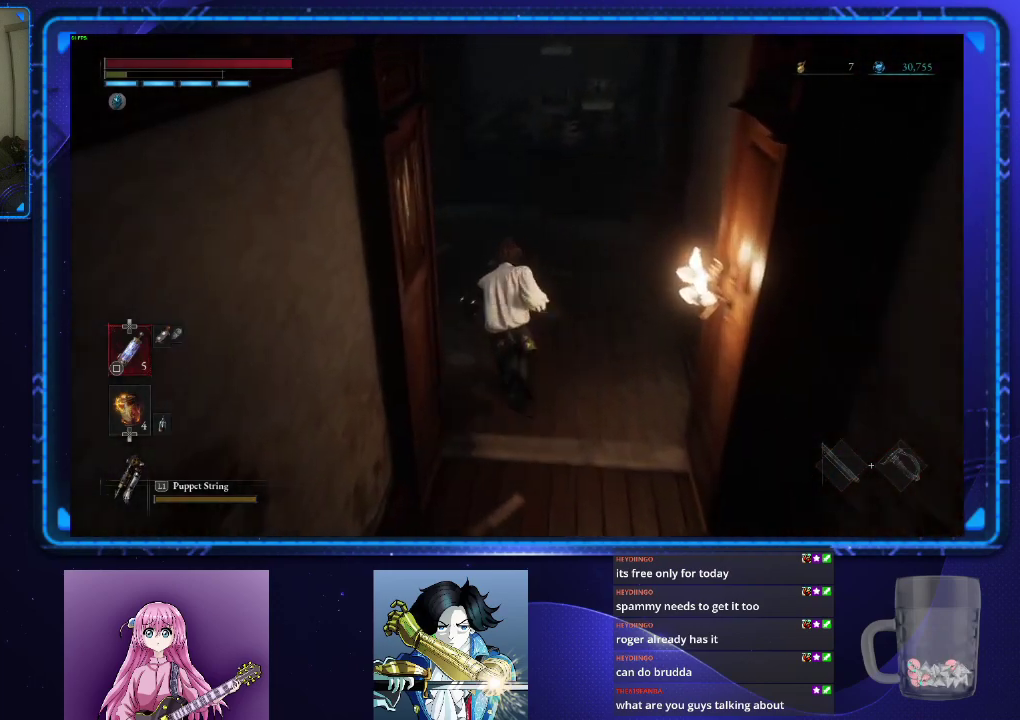
{"buttons": ["CIRCLE"], "left_stick": "up-left", "right_stick": "center", "events": [[401, "left_stick", "up-left"]]}
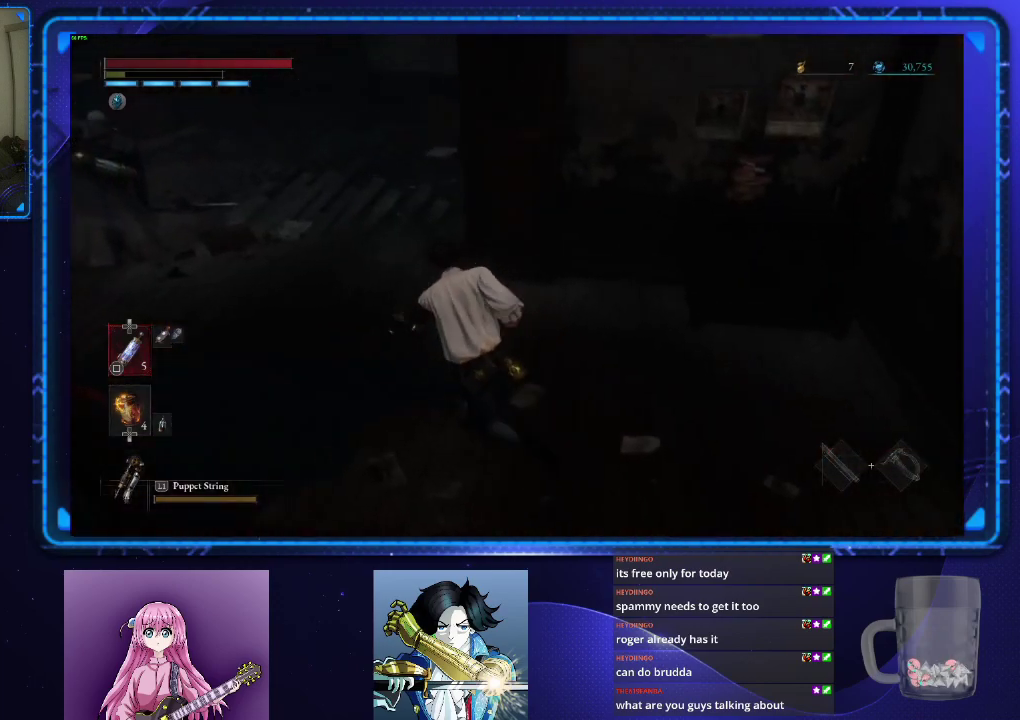
{"buttons": ["CIRCLE"], "left_stick": "up", "right_stick": "right", "events": [[217, "right_stick", "right"], [433, "left_stick", "up"]]}